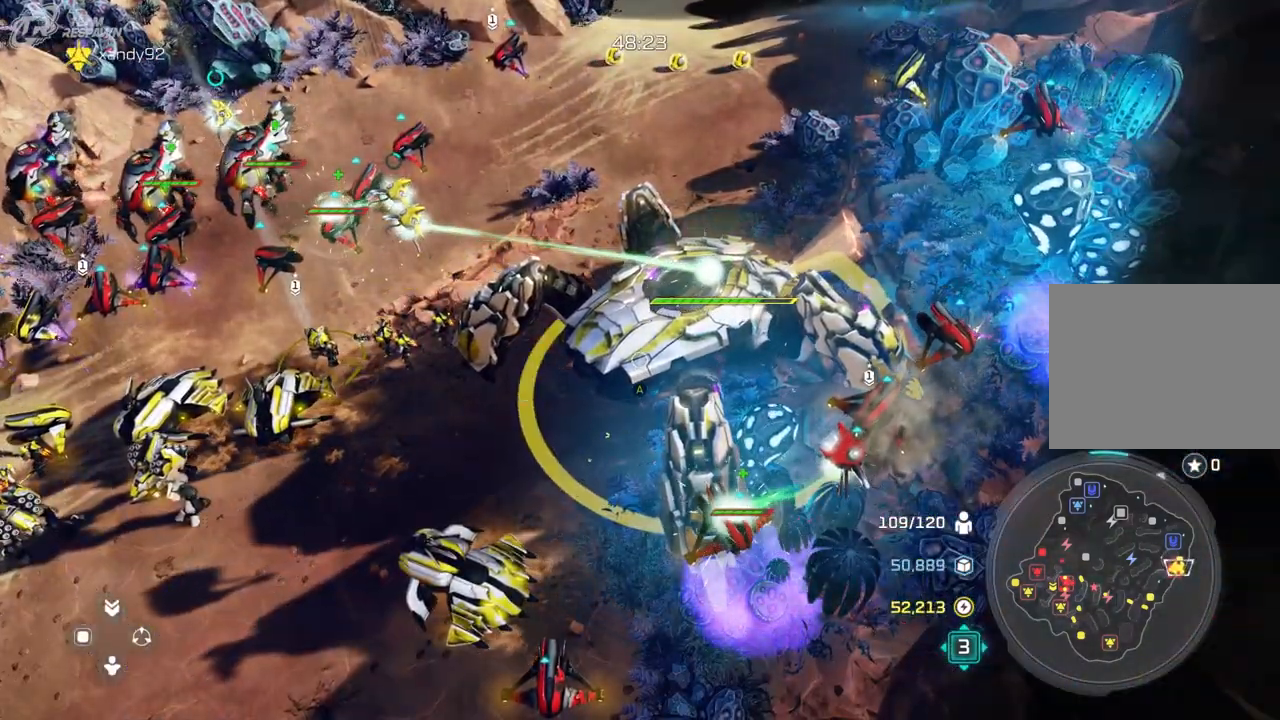
Gameplay with a controller (Xbox layout); each line is a JSON object with the inputs held at the frame after it. "events" lists button and stick changes between this image and that frame as [ms after this image, input, new state], when the widget could be followed in between. Not read: B DPAD_DOWN HOME L2 L3 R3 X.
{"buttons": [], "left_stick": "down-left", "right_stick": "center"}
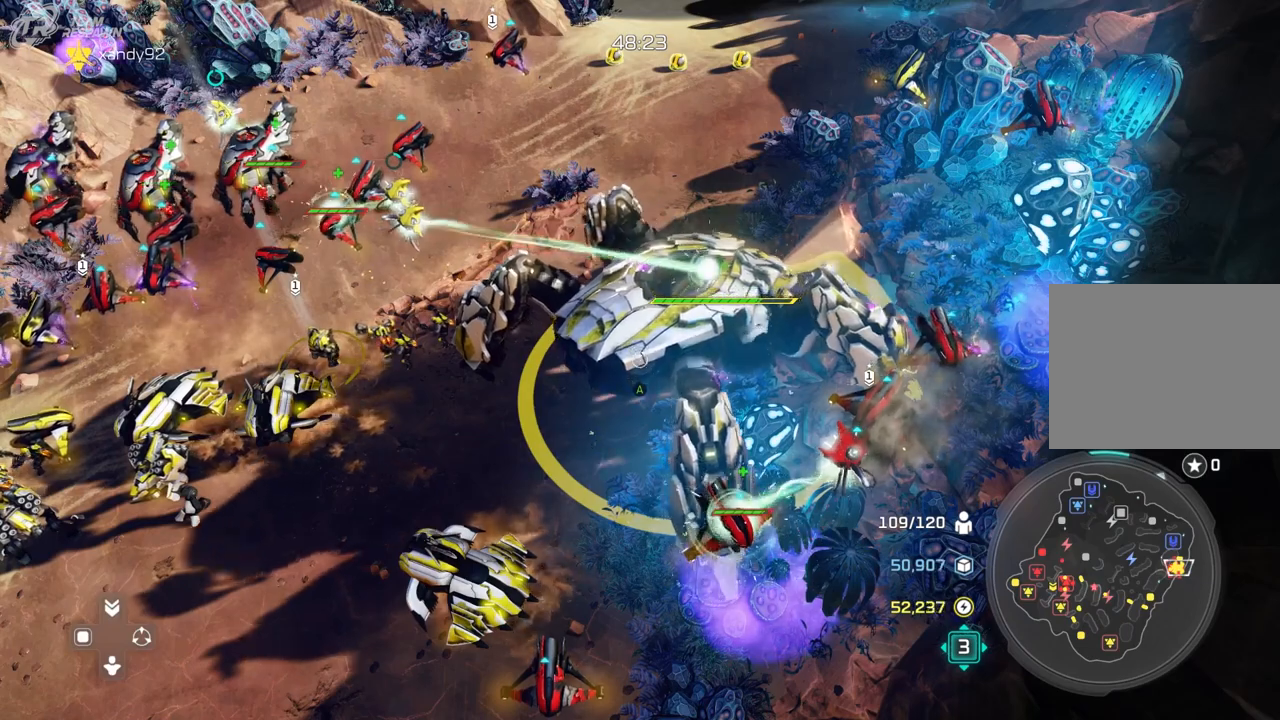
{"buttons": [], "left_stick": "down-left", "right_stick": "center", "events": []}
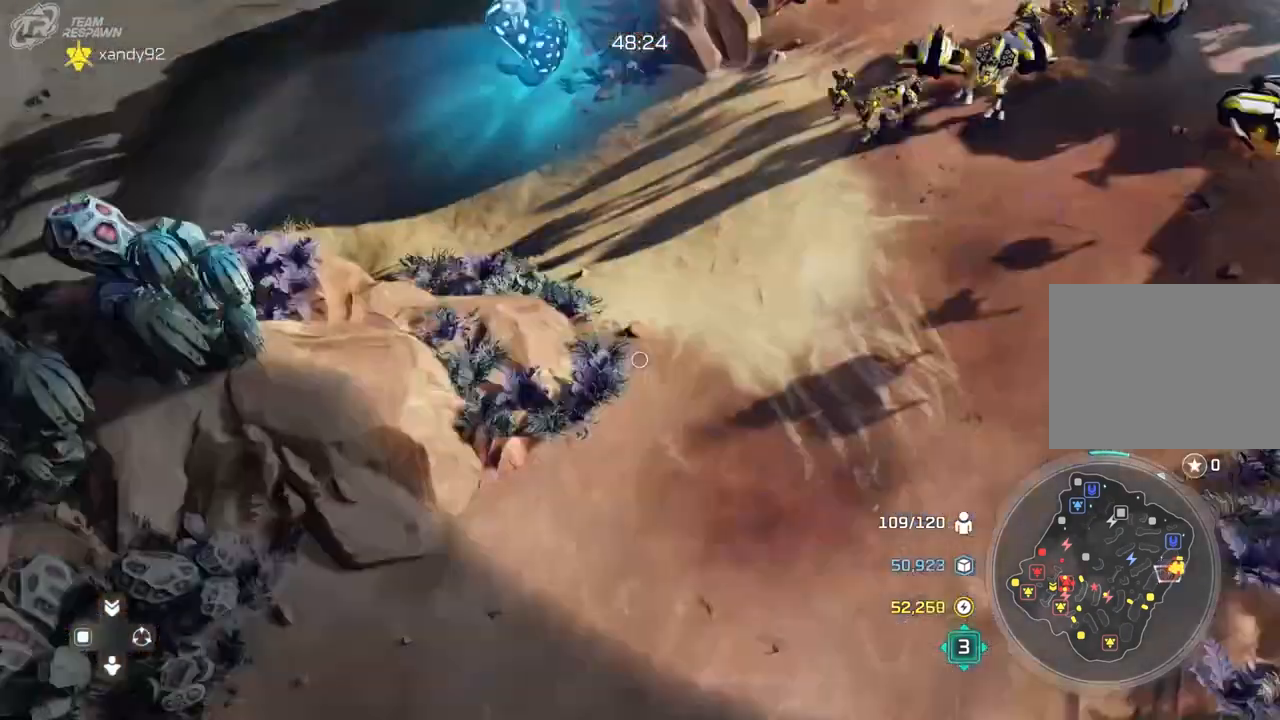
{"buttons": [], "left_stick": "down-right", "right_stick": "center", "events": [[233, "left_stick", "center"], [400, "left_stick", "down-right"]]}
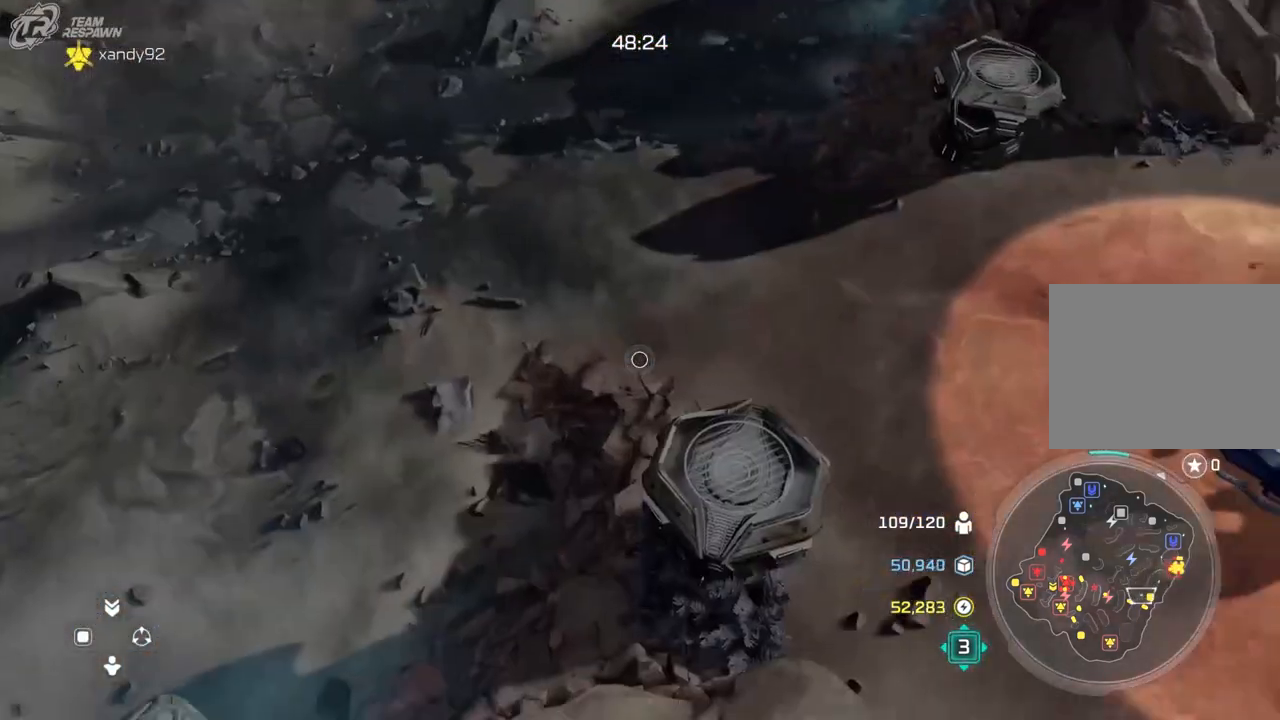
{"buttons": [], "left_stick": "center", "right_stick": "center", "events": [[200, "left_stick", "right"], [433, "left_stick", "center"]]}
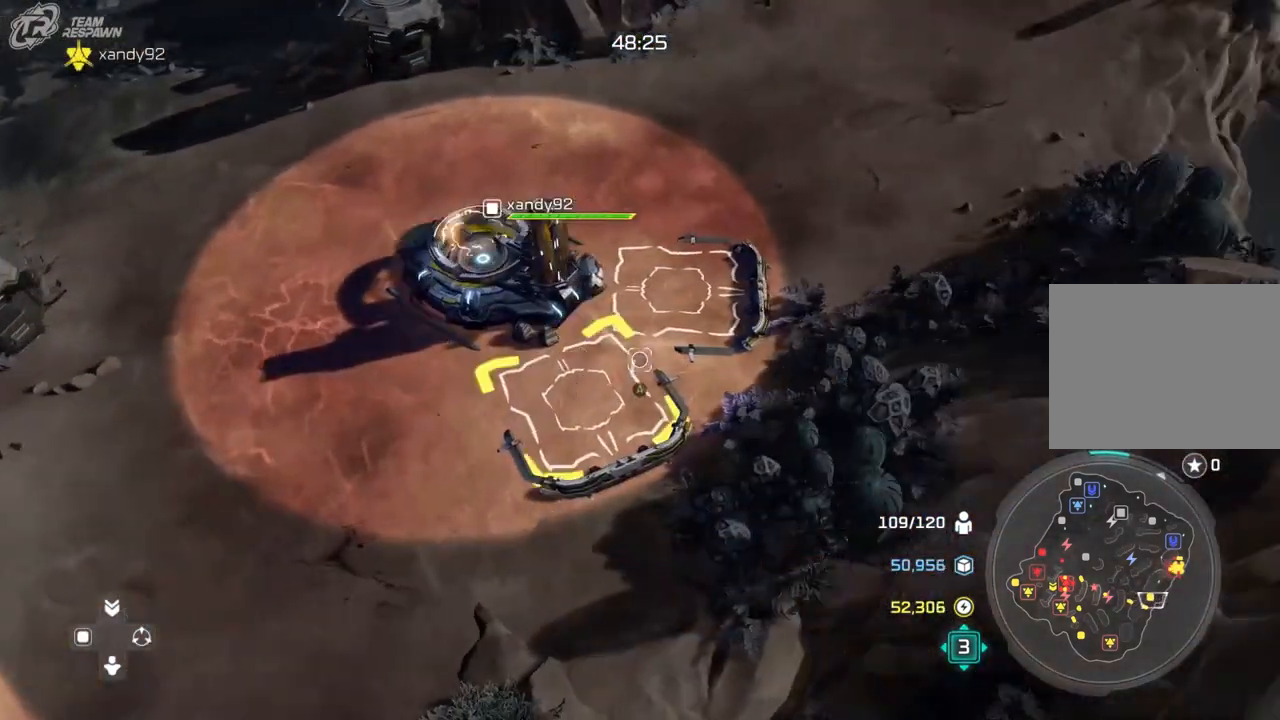
{"buttons": [], "left_stick": "up-right", "right_stick": "center", "events": [[100, "left_stick", "down"], [267, "left_stick", "center"], [333, "A", "down"], [433, "A", "up"], [500, "left_stick", "up-right"]]}
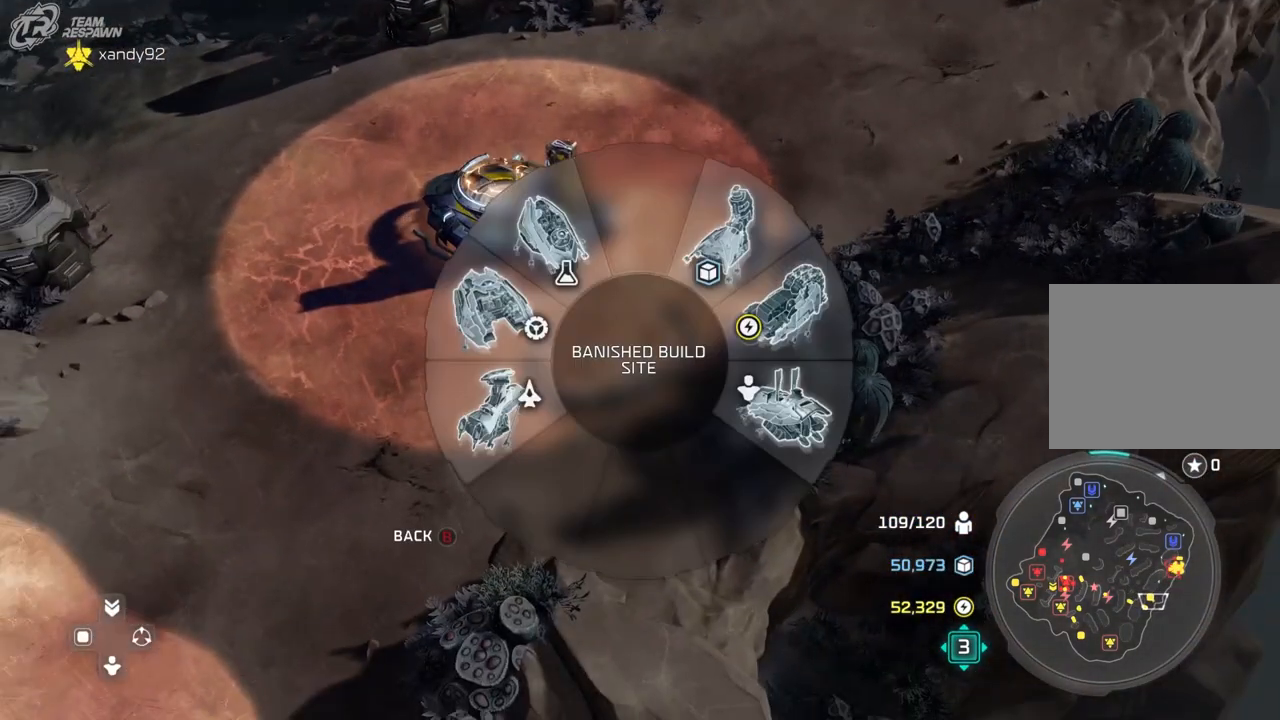
{"buttons": [], "left_stick": "center", "right_stick": "center", "events": [[33, "A", "down"], [100, "A", "up"], [200, "left_stick", "center"], [333, "left_stick", "up-right"], [467, "left_stick", "center"]]}
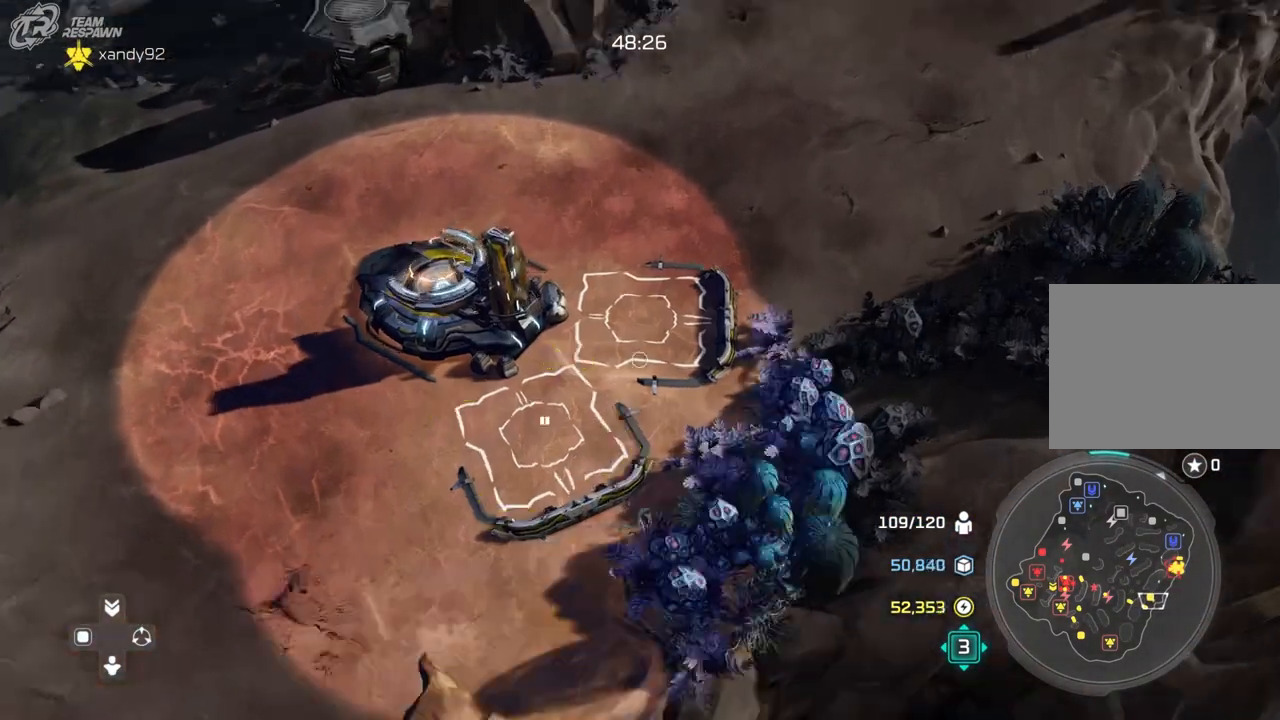
{"buttons": [], "left_stick": "center", "right_stick": "center", "events": [[67, "A", "down"], [167, "A", "up"], [167, "left_stick", "up"], [267, "A", "down"], [333, "A", "up"], [433, "left_stick", "center"]]}
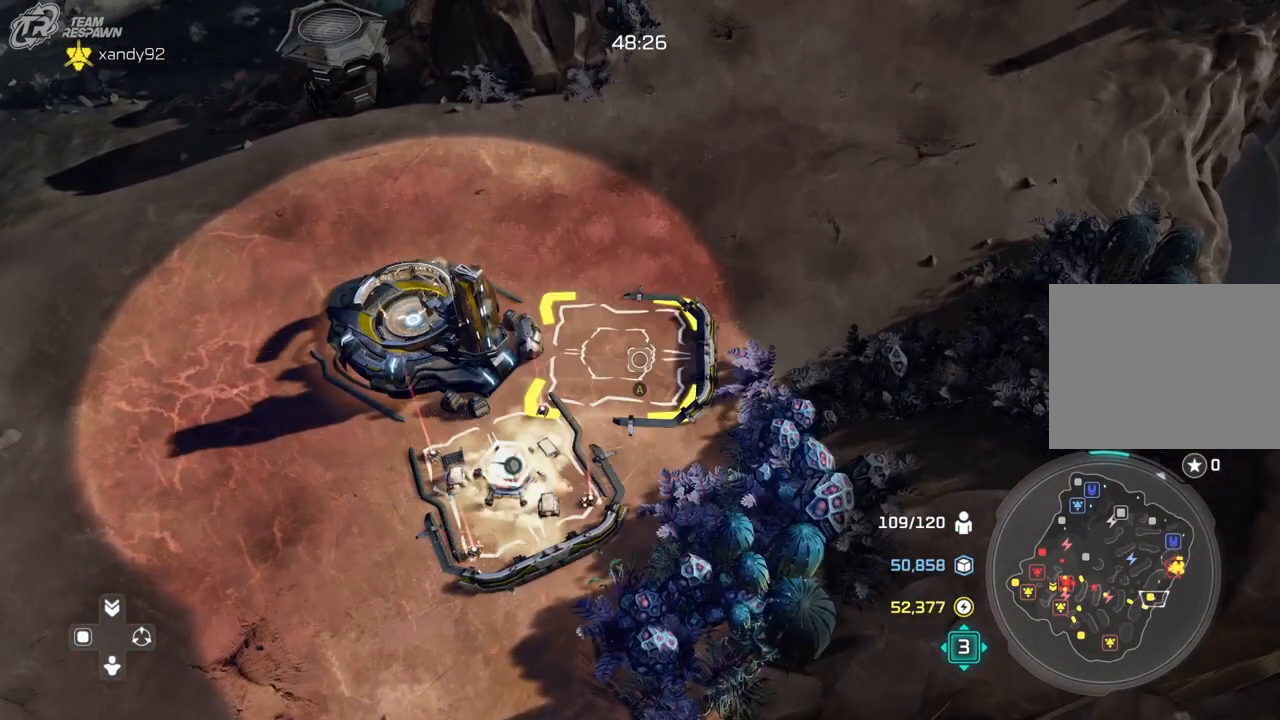
{"buttons": [], "left_stick": "center", "right_stick": "center", "events": []}
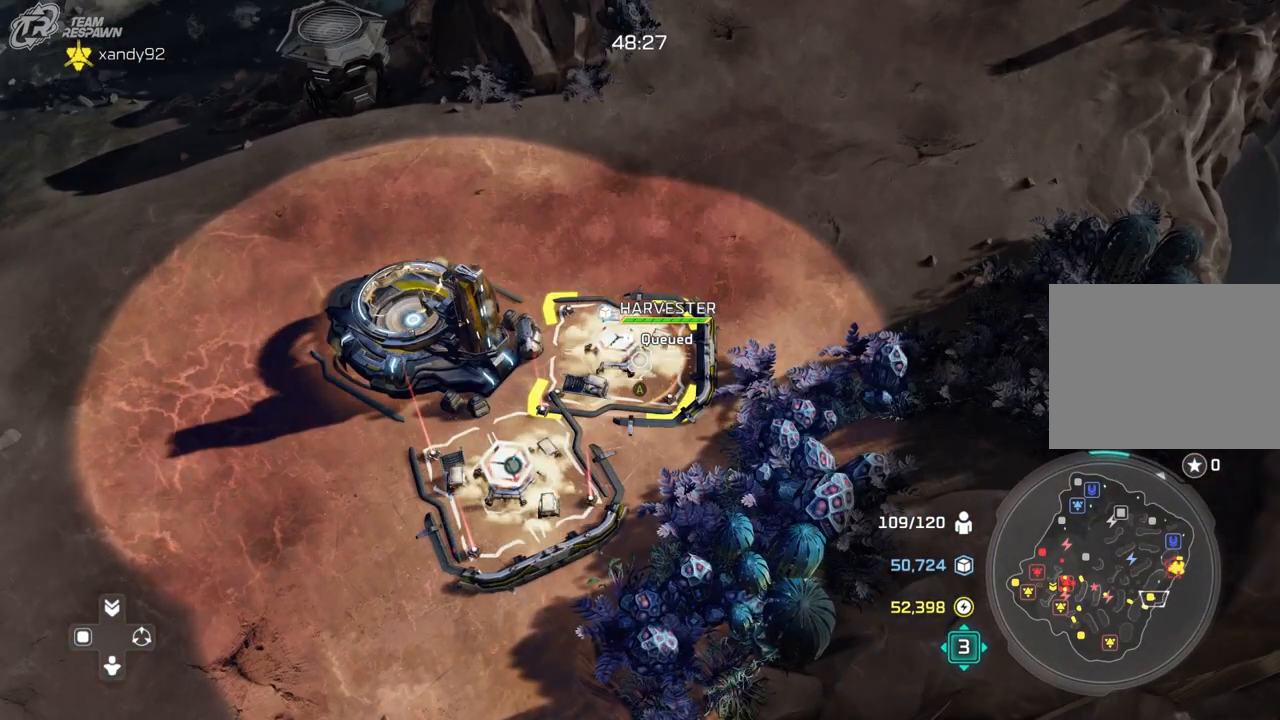
{"buttons": [], "left_stick": "up-right", "right_stick": "center", "events": [[267, "left_stick", "up"], [500, "left_stick", "up-right"]]}
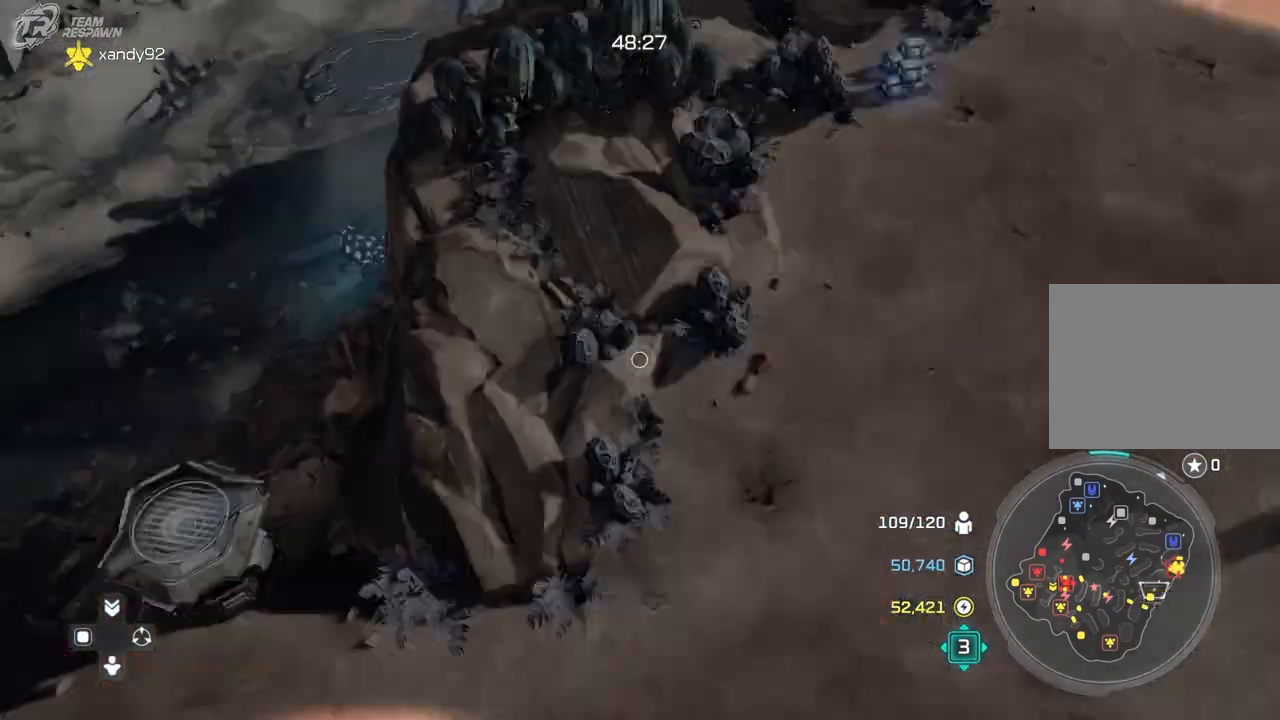
{"buttons": [], "left_stick": "up-right", "right_stick": "center", "events": [[167, "left_stick", "center"], [433, "left_stick", "up-right"]]}
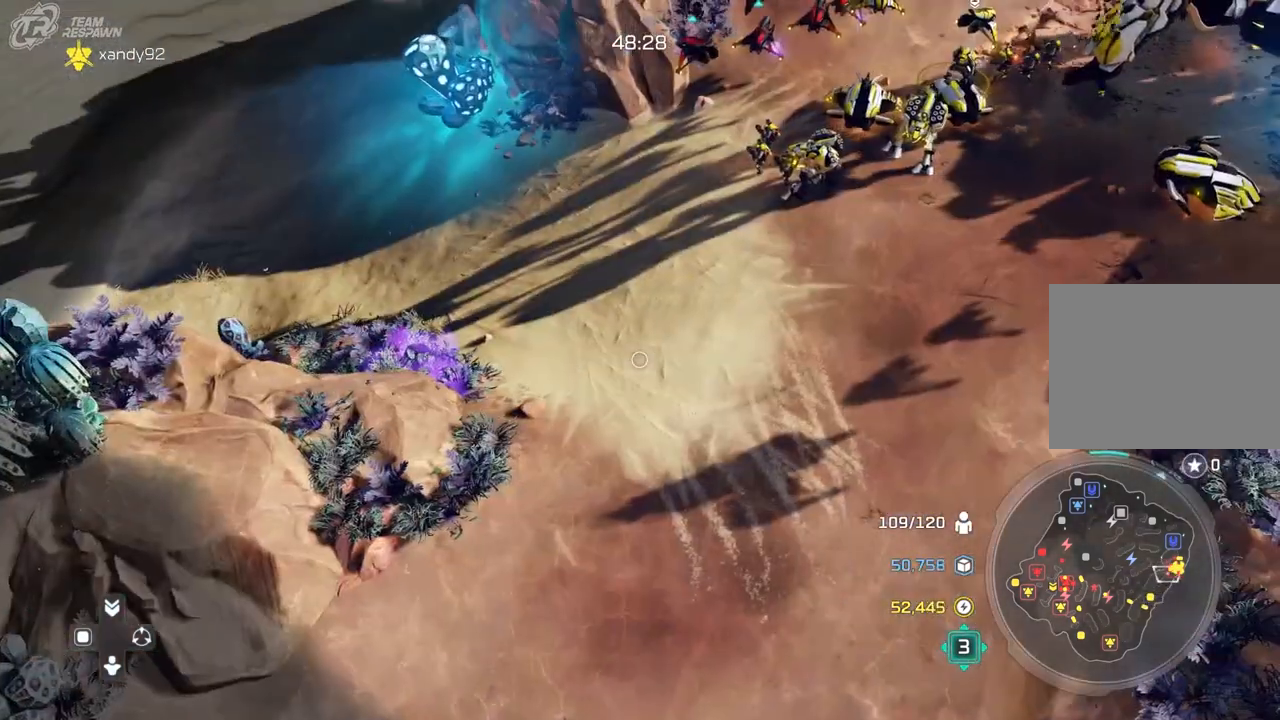
{"buttons": [], "left_stick": "center", "right_stick": "center", "events": [[33, "left_stick", "center"]]}
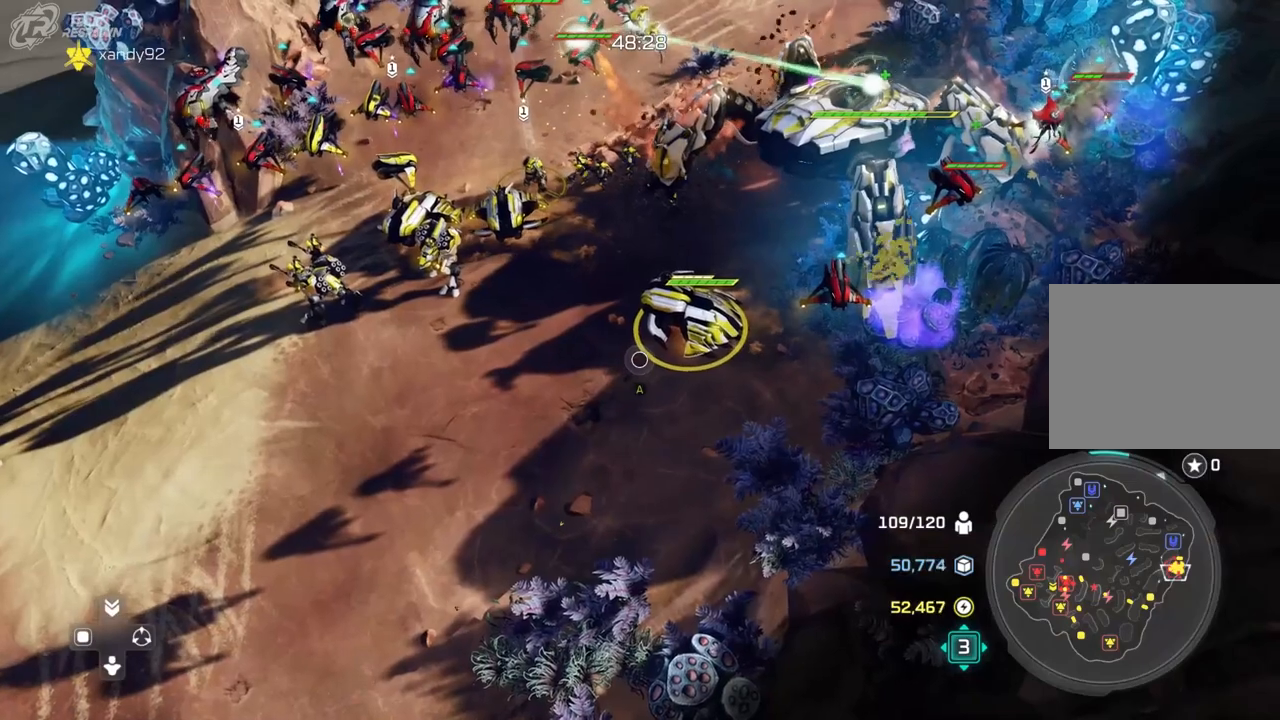
{"buttons": [], "left_stick": "center", "right_stick": "center", "events": [[33, "left_stick", "right"], [100, "left_stick", "up-right"], [233, "left_stick", "center"]]}
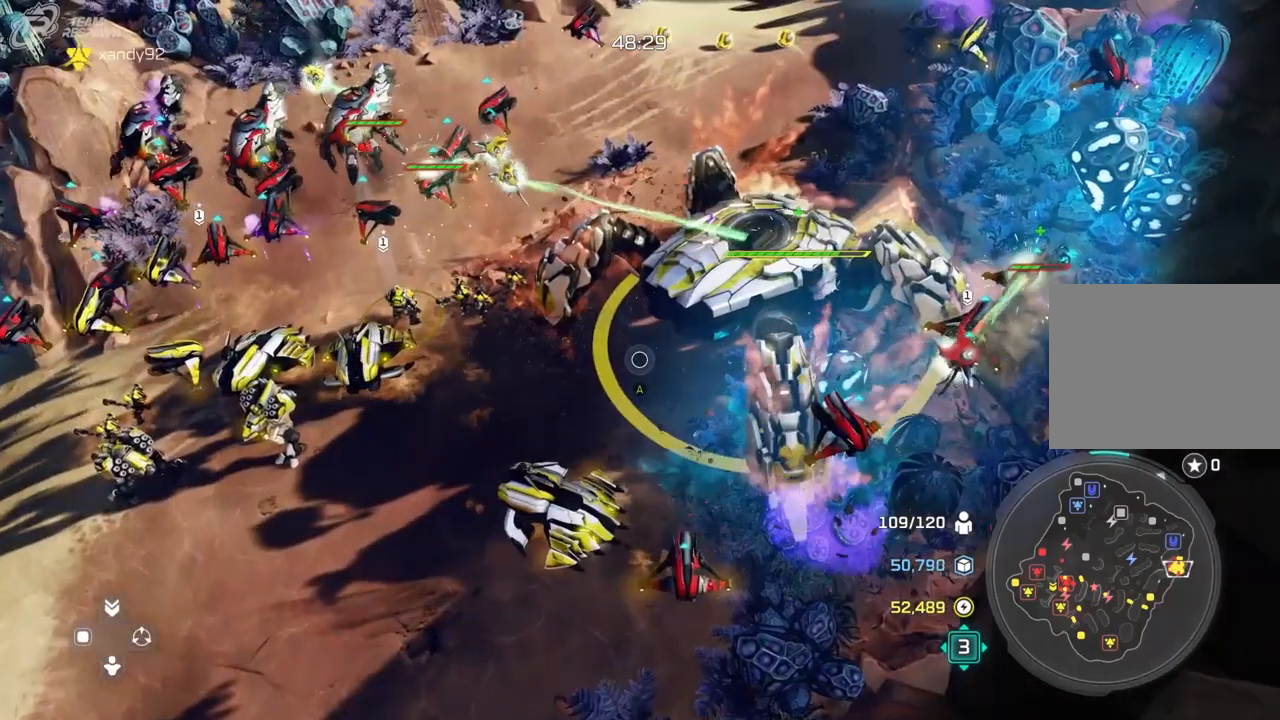
{"buttons": [], "left_stick": "center", "right_stick": "center", "events": []}
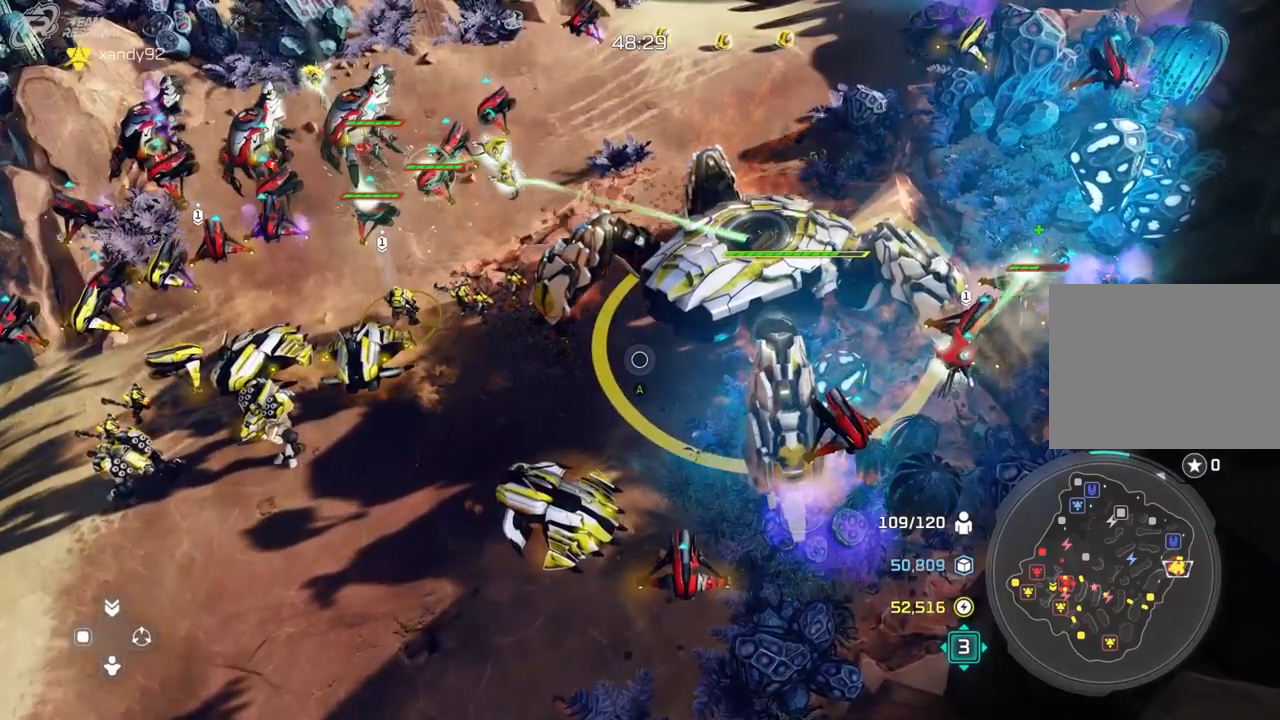
{"buttons": [], "left_stick": "center", "right_stick": "center", "events": []}
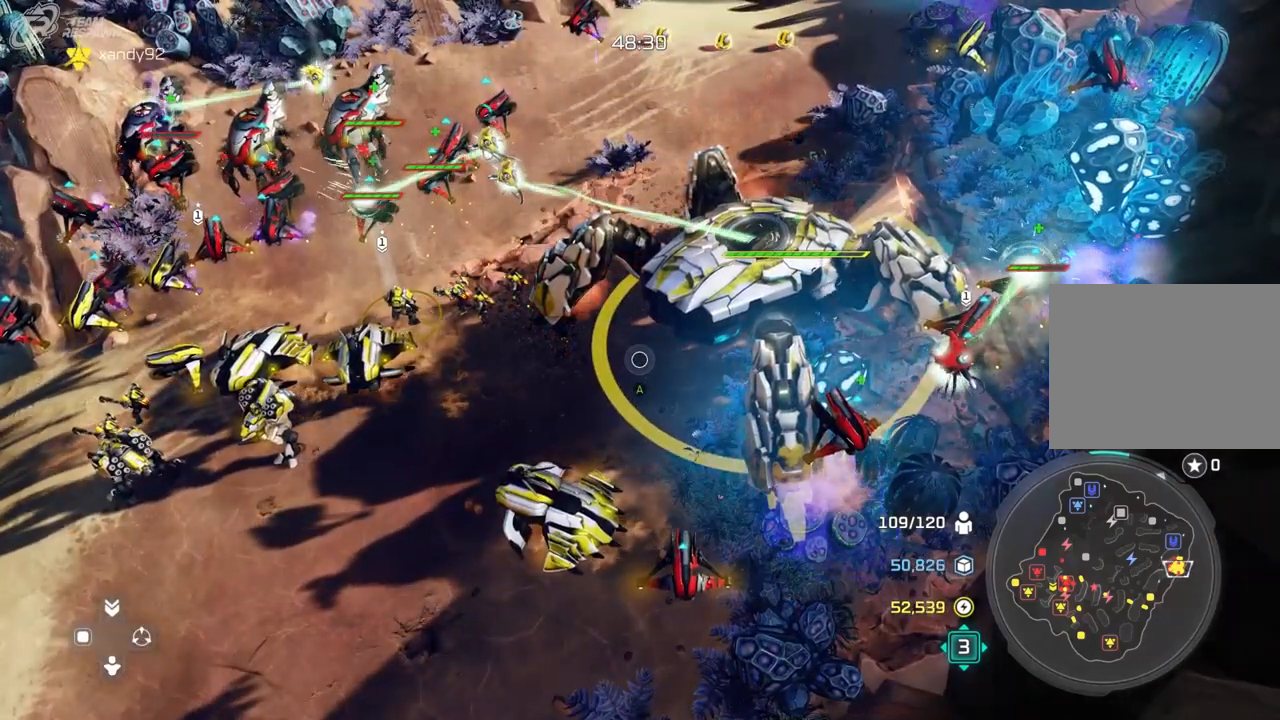
{"buttons": [], "left_stick": "center", "right_stick": "center", "events": []}